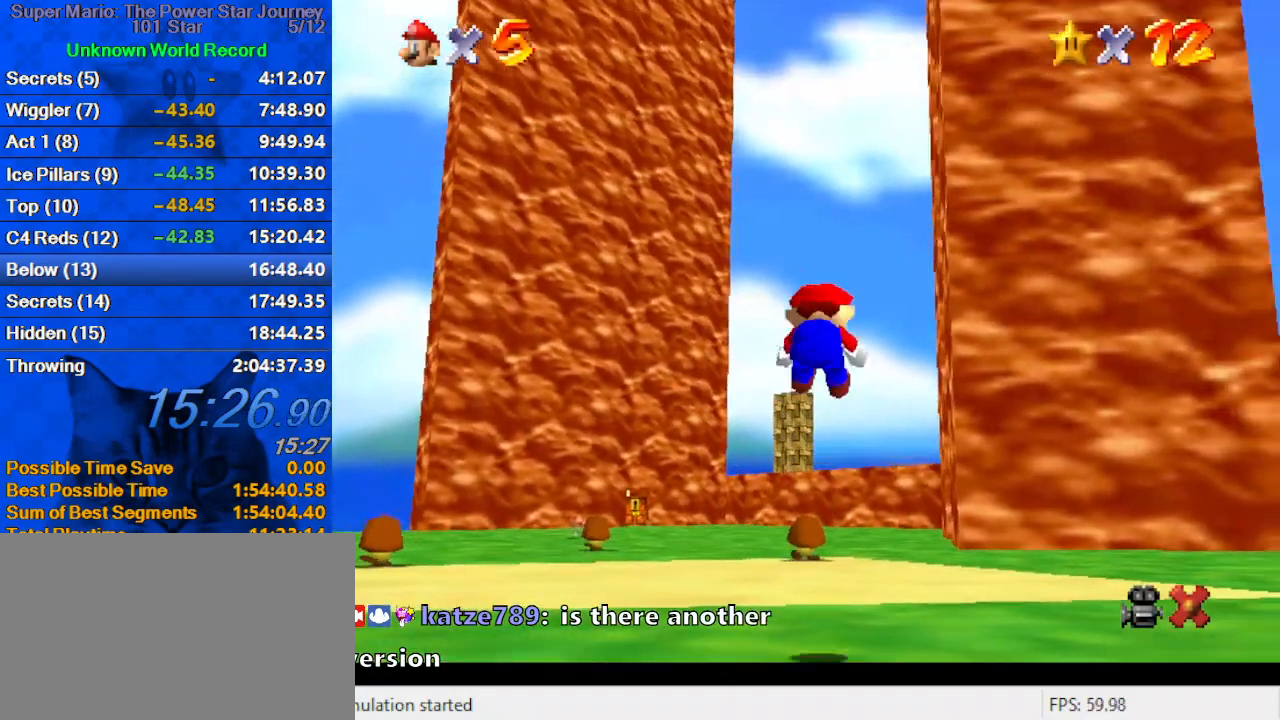
Gameplay with keyboard; each line is a JSON object with the keys held at the frame after it. "events" lists presses ("down") and releases ("up") of "a", "c", "ctrl", "d", "down", "left", "return", "right", "s", "shift", "up", "w", "x" and "y" between this image and that frame as [ms after this image, input, new state], when the widget could be followed in between. No other keys are recorded. Mouse input is not recorded.
{"keys": ["c", "right", "up"], "events": [[300, "right", "down"], [367, "c", "down"]]}
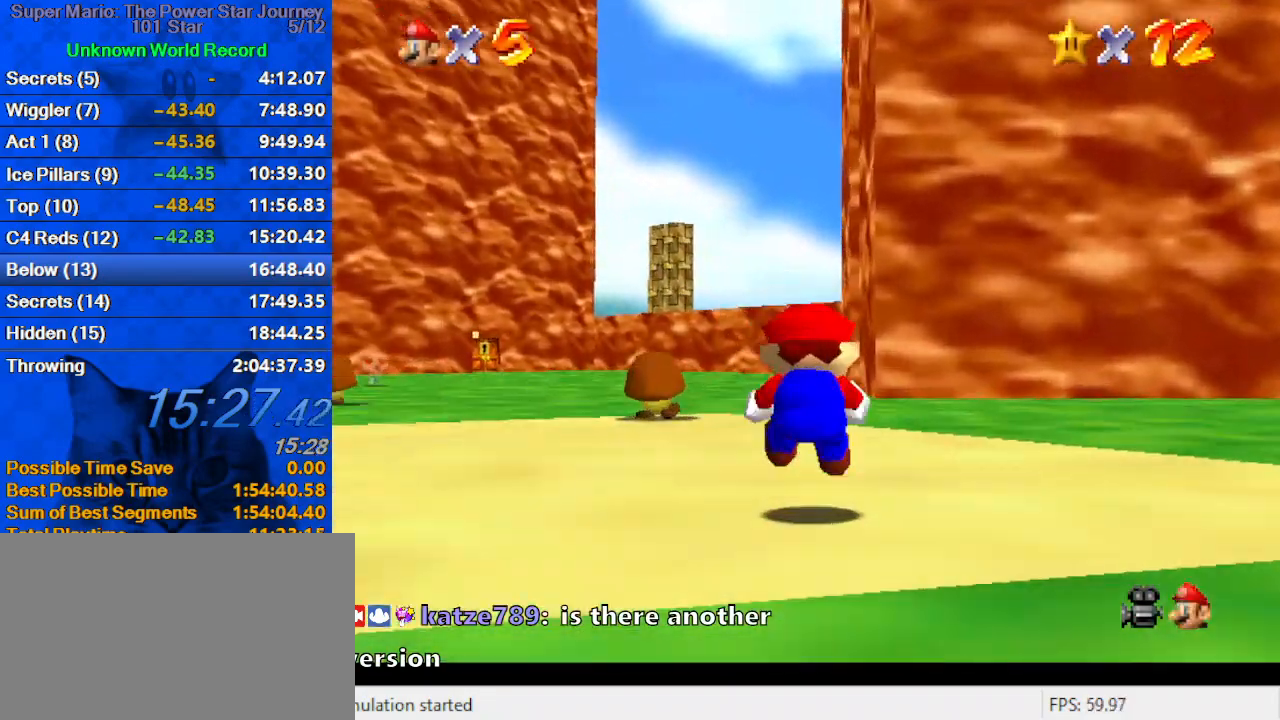
{"keys": ["up"], "events": [[100, "c", "up"], [100, "right", "up"], [267, "ctrl", "down"], [433, "ctrl", "up"]]}
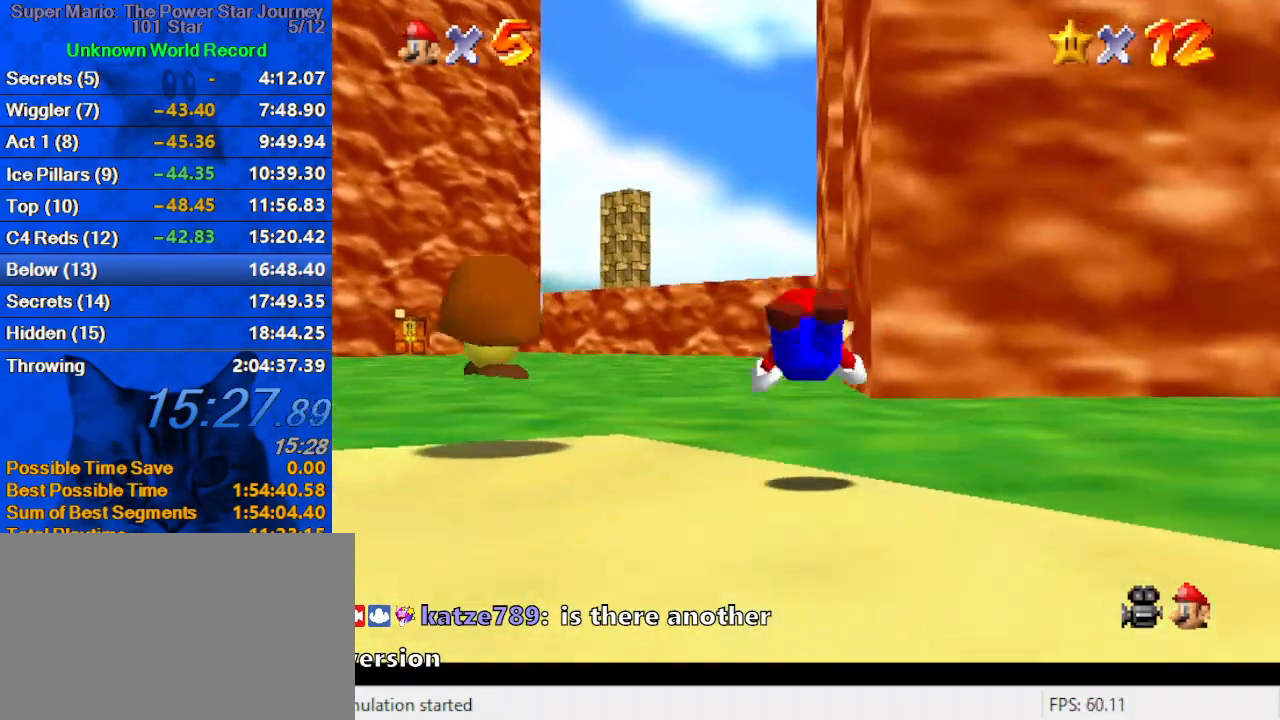
{"keys": ["right", "shift", "up"], "events": [[167, "ctrl", "down"], [167, "shift", "down"], [300, "ctrl", "up"], [433, "right", "down"]]}
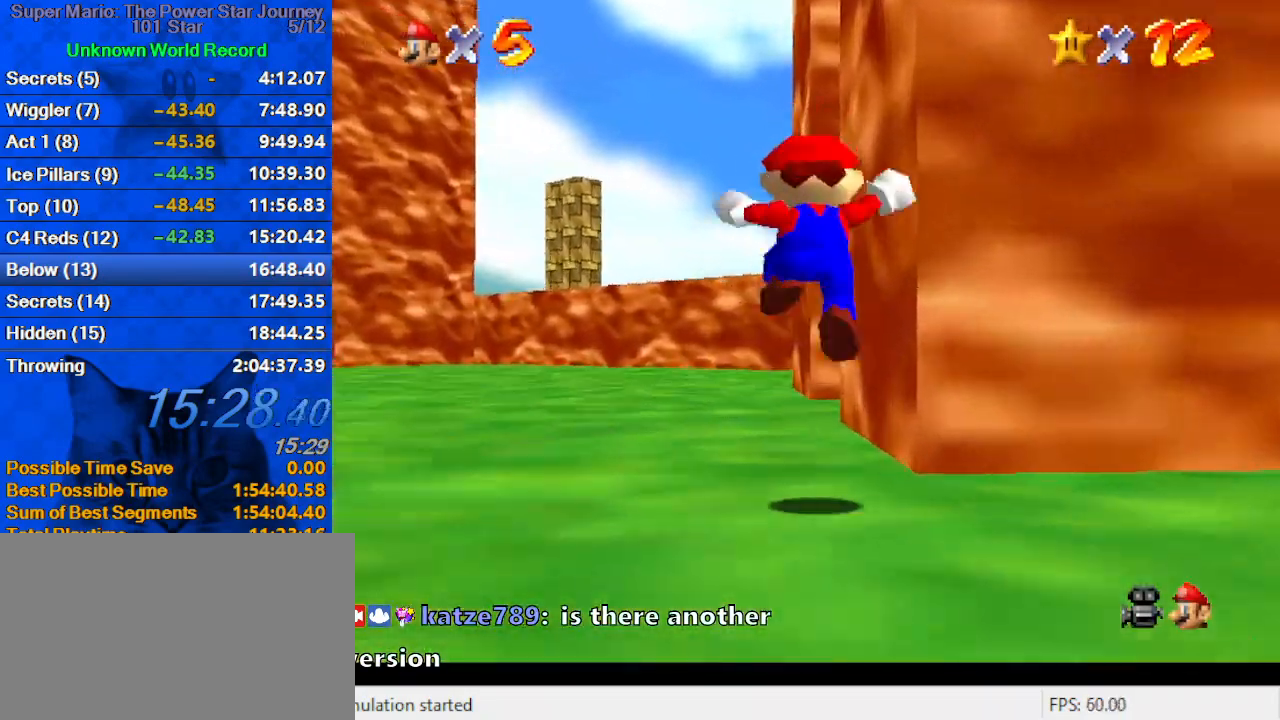
{"keys": ["a", "right", "s", "up"], "events": [[167, "right", "up"], [200, "up", "up"], [267, "ctrl", "down"], [267, "shift", "up"], [300, "up", "down"], [367, "ctrl", "up"], [400, "s", "down"], [433, "a", "down"], [433, "right", "down"]]}
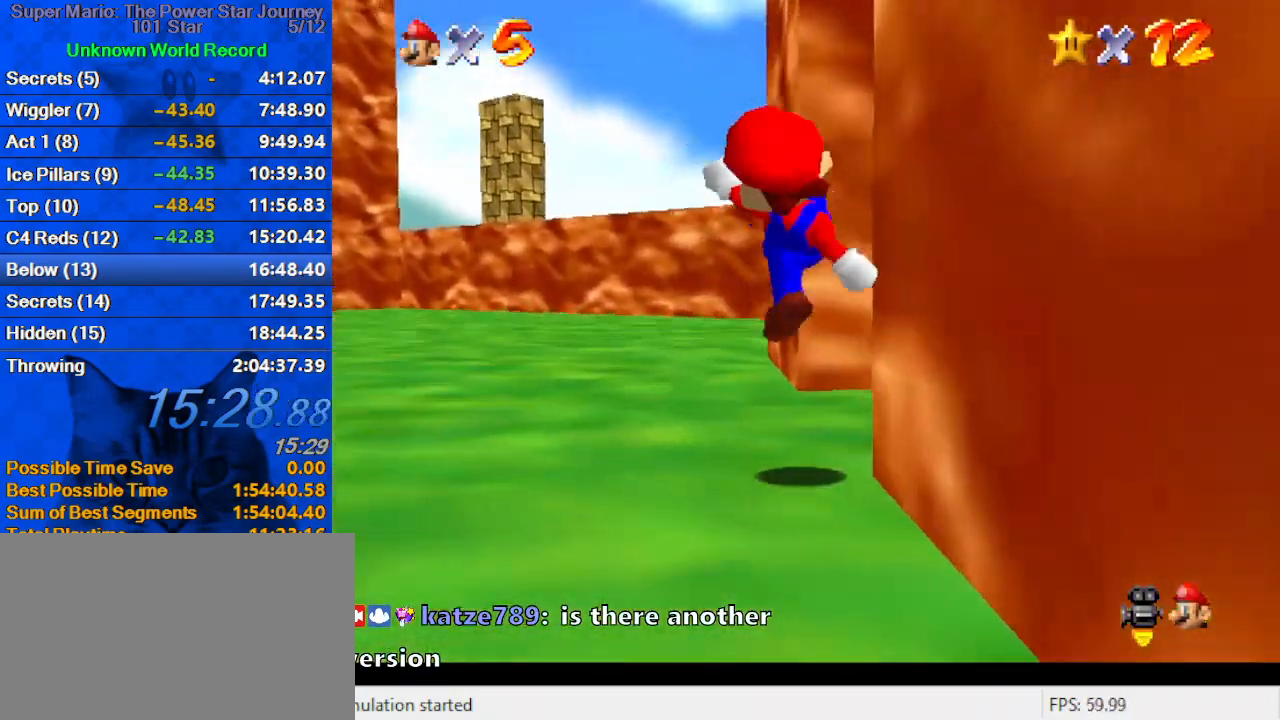
{"keys": ["left", "up"], "events": [[33, "a", "up"], [33, "s", "up"], [167, "shift", "down"], [267, "a", "down"], [400, "right", "up"], [500, "a", "up"], [500, "left", "down"], [500, "shift", "up"]]}
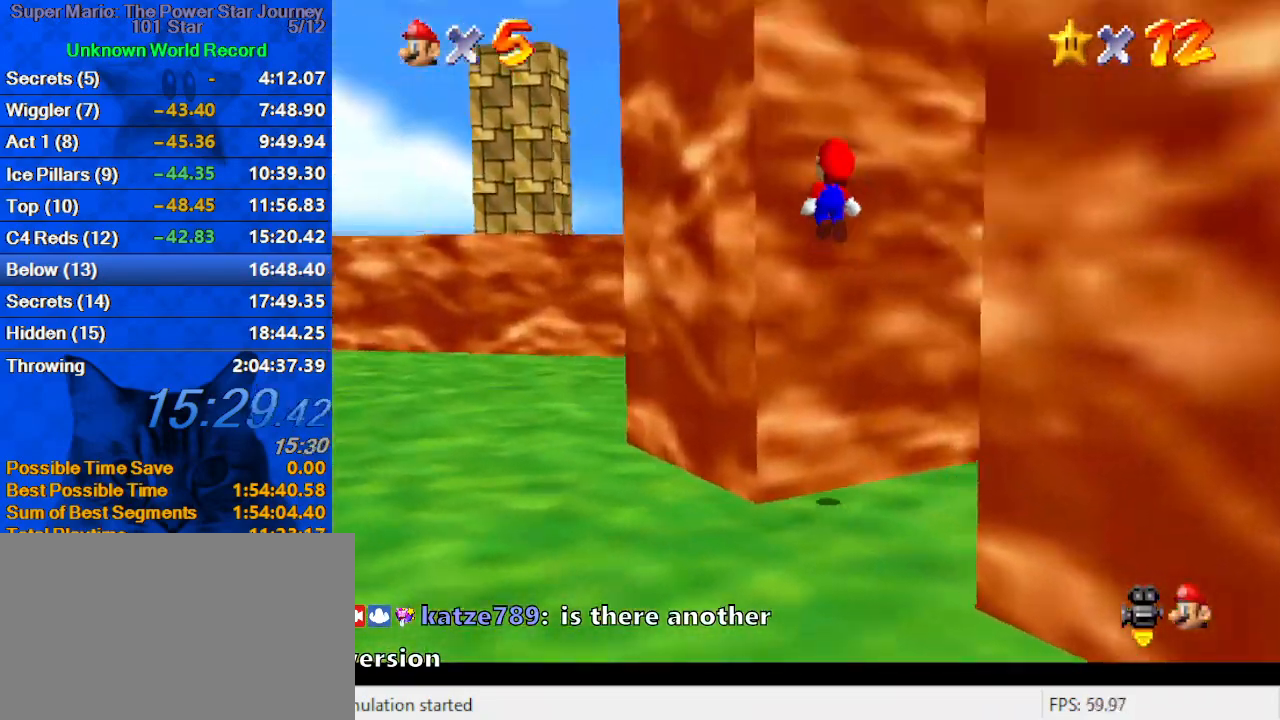
{"keys": ["right", "shift"], "events": [[133, "left", "up"], [133, "right", "down"], [133, "shift", "down"], [133, "up", "up"]]}
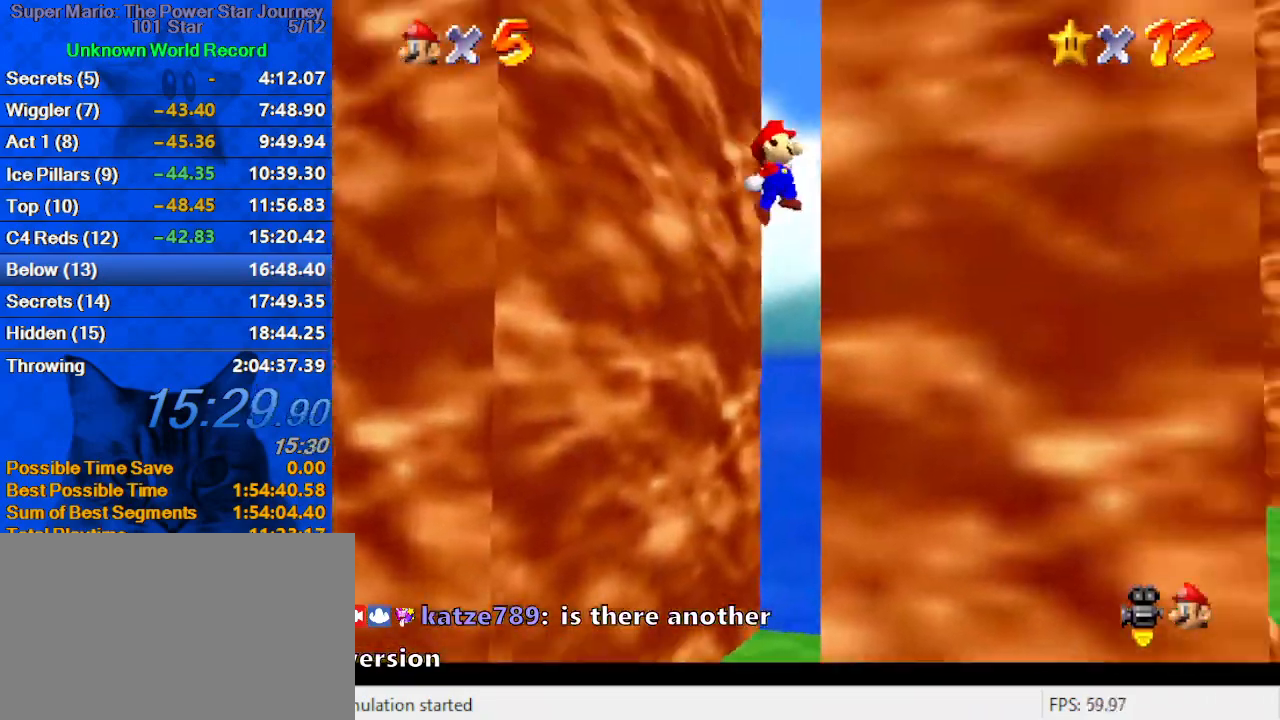
{"keys": ["left", "shift"], "events": [[67, "shift", "up"], [200, "left", "down"], [200, "right", "up"], [200, "shift", "down"]]}
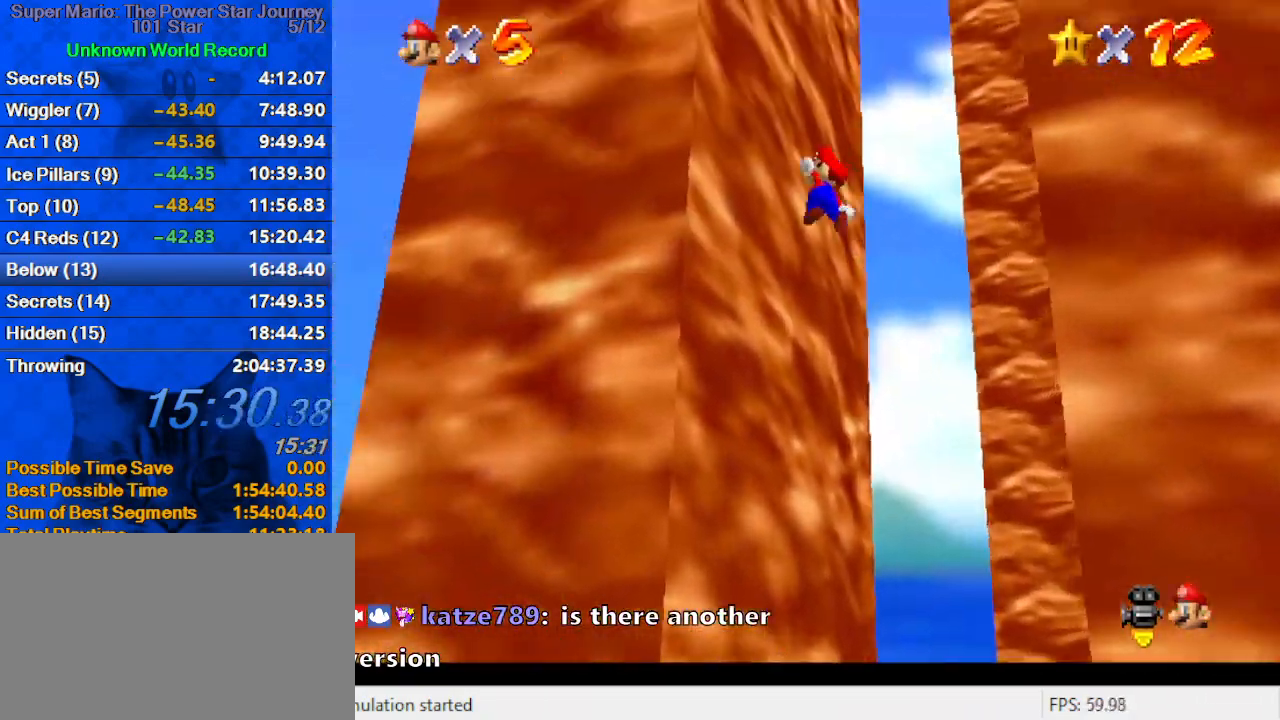
{"keys": ["down", "right", "shift"], "events": [[133, "shift", "up"], [167, "left", "up"], [167, "right", "down"], [200, "shift", "down"], [400, "down", "down"]]}
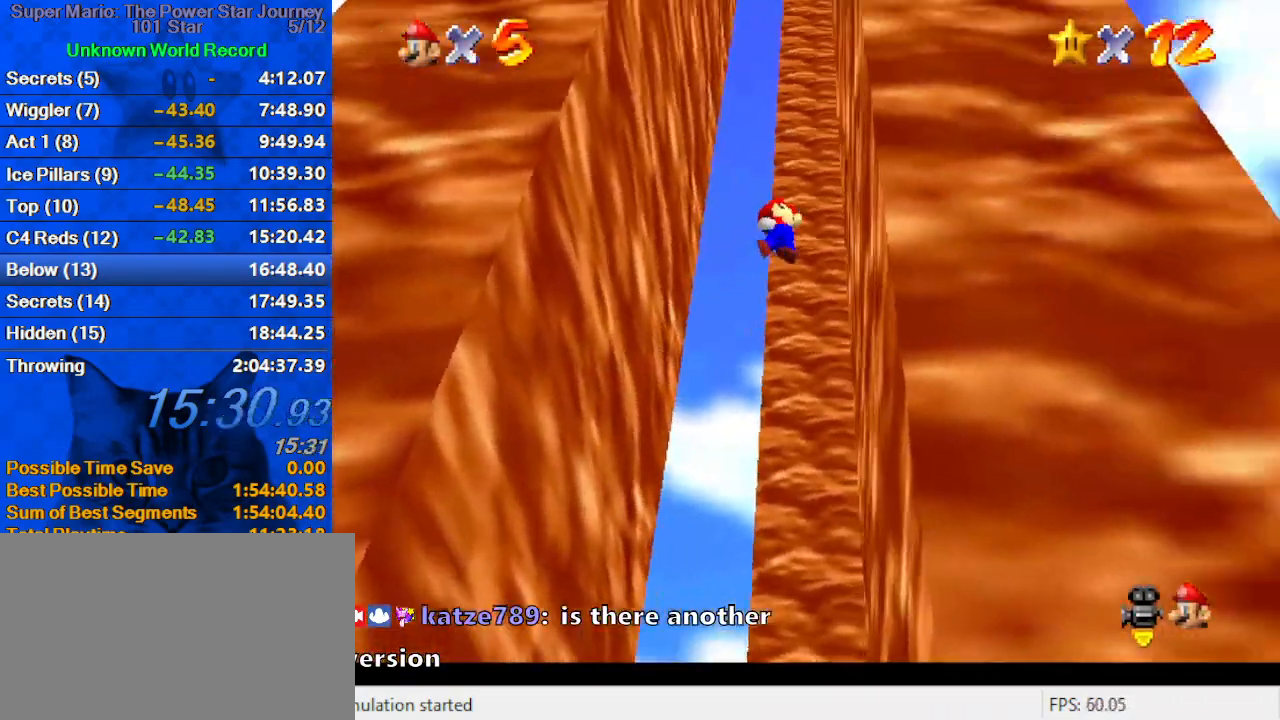
{"keys": ["left", "shift", "up"], "events": [[100, "down", "up"], [100, "shift", "up"], [133, "right", "up"], [167, "left", "down"], [167, "shift", "down"], [367, "up", "down"]]}
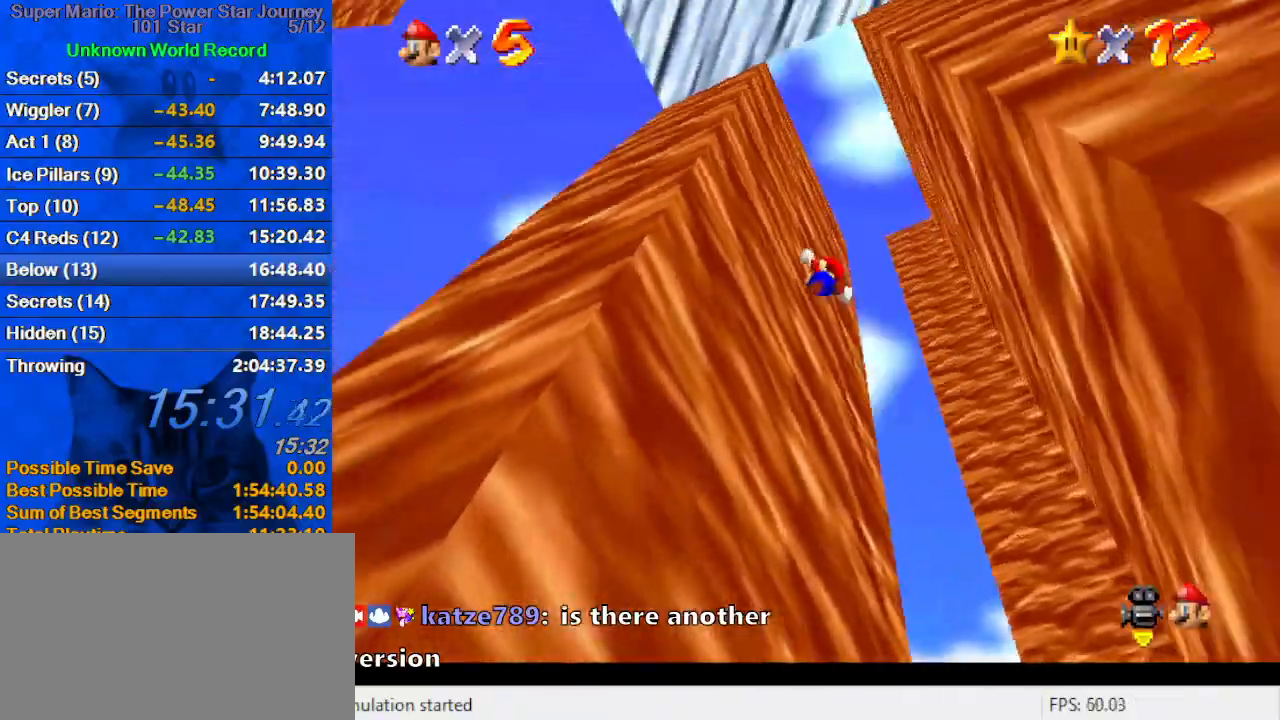
{"keys": ["right", "shift", "up"], "events": [[100, "shift", "up"], [100, "up", "up"], [133, "left", "up"], [133, "right", "down"], [200, "shift", "down"], [467, "up", "down"]]}
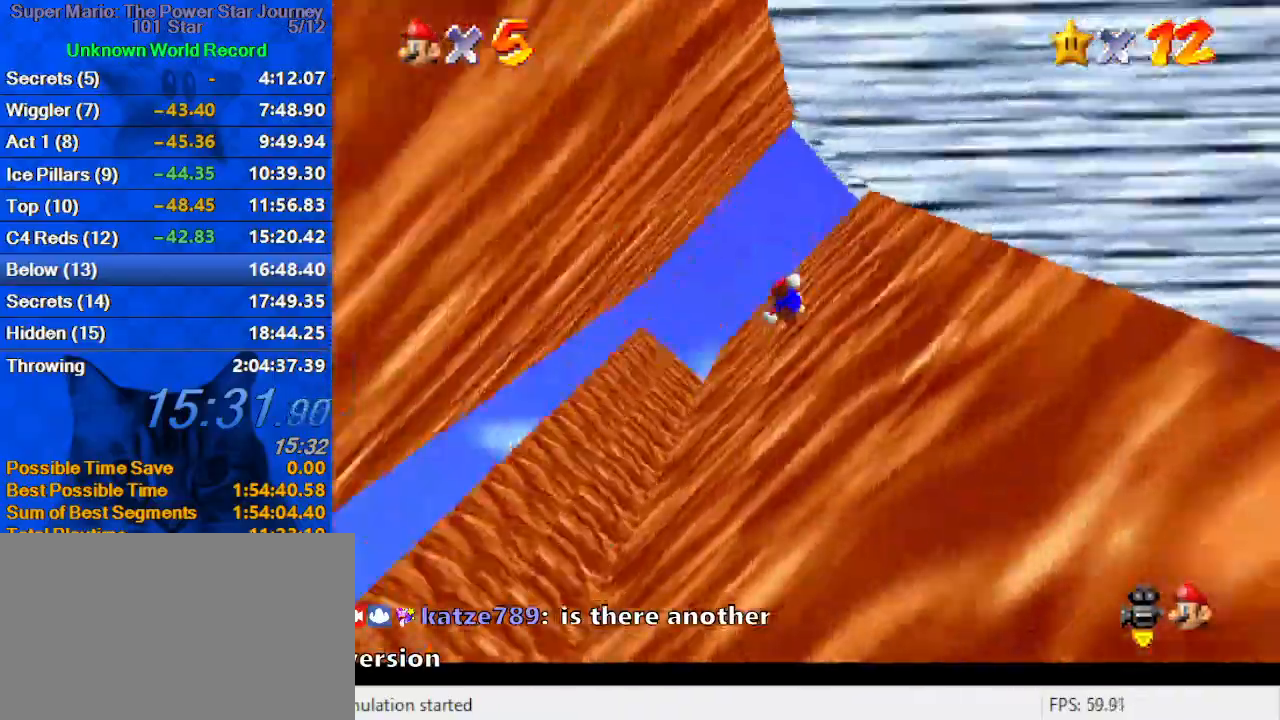
{"keys": ["left", "shift", "up"], "events": [[33, "up", "up"], [67, "shift", "up"], [133, "left", "down"], [133, "right", "up"], [200, "shift", "down"], [500, "up", "down"]]}
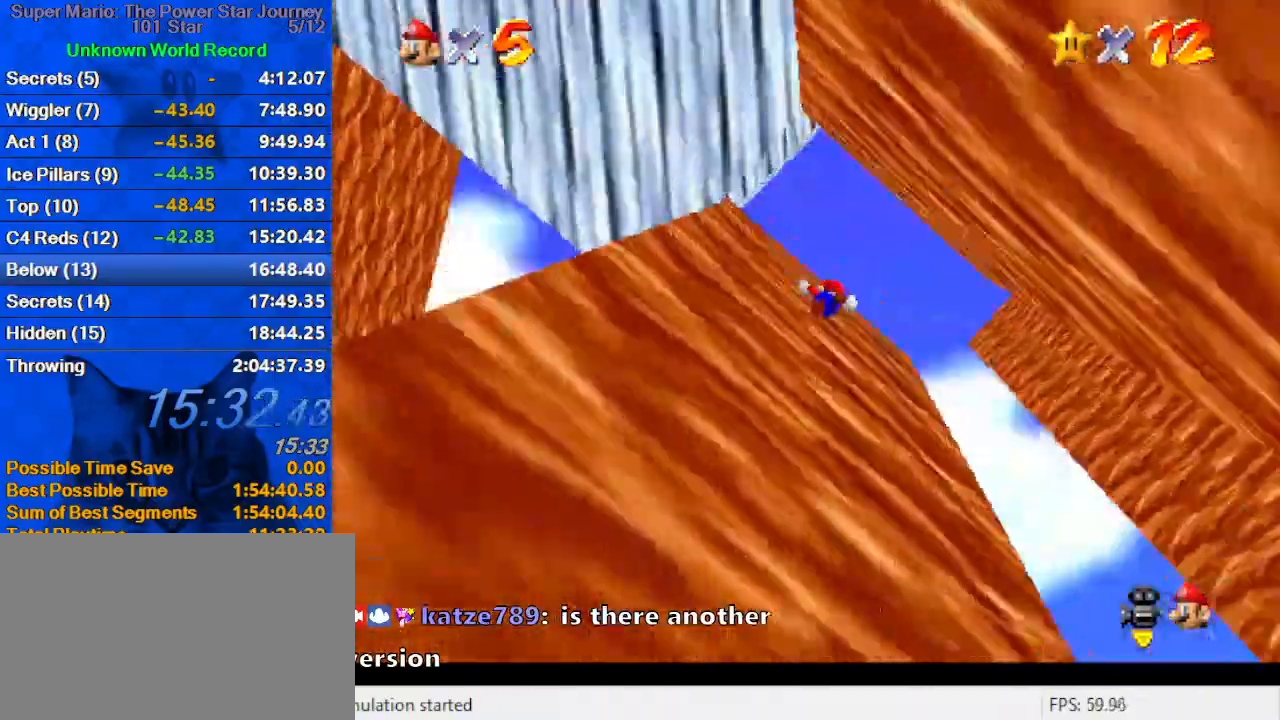
{"keys": ["right", "shift"], "events": [[100, "shift", "up"], [133, "left", "up"], [133, "right", "down"], [133, "up", "up"], [167, "shift", "down"]]}
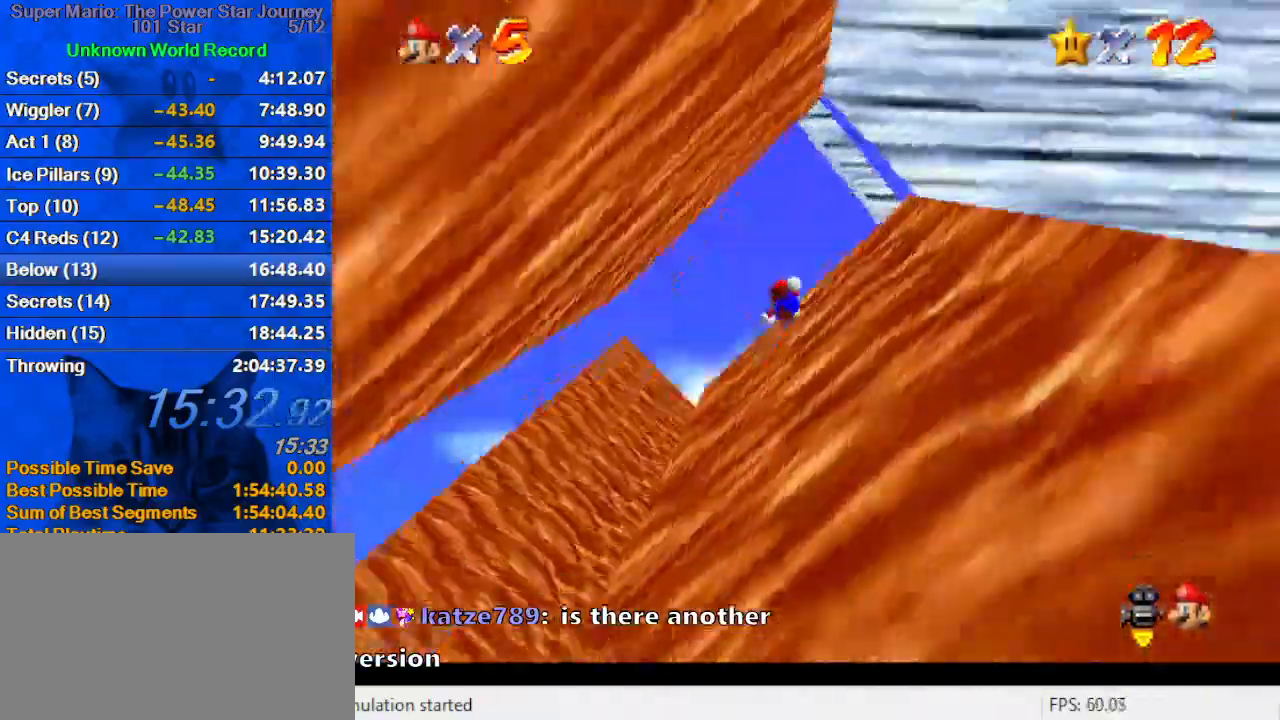
{"keys": ["left", "shift", "up"], "events": [[67, "shift", "up"], [133, "left", "down"], [133, "right", "up"], [200, "shift", "down"], [500, "up", "down"]]}
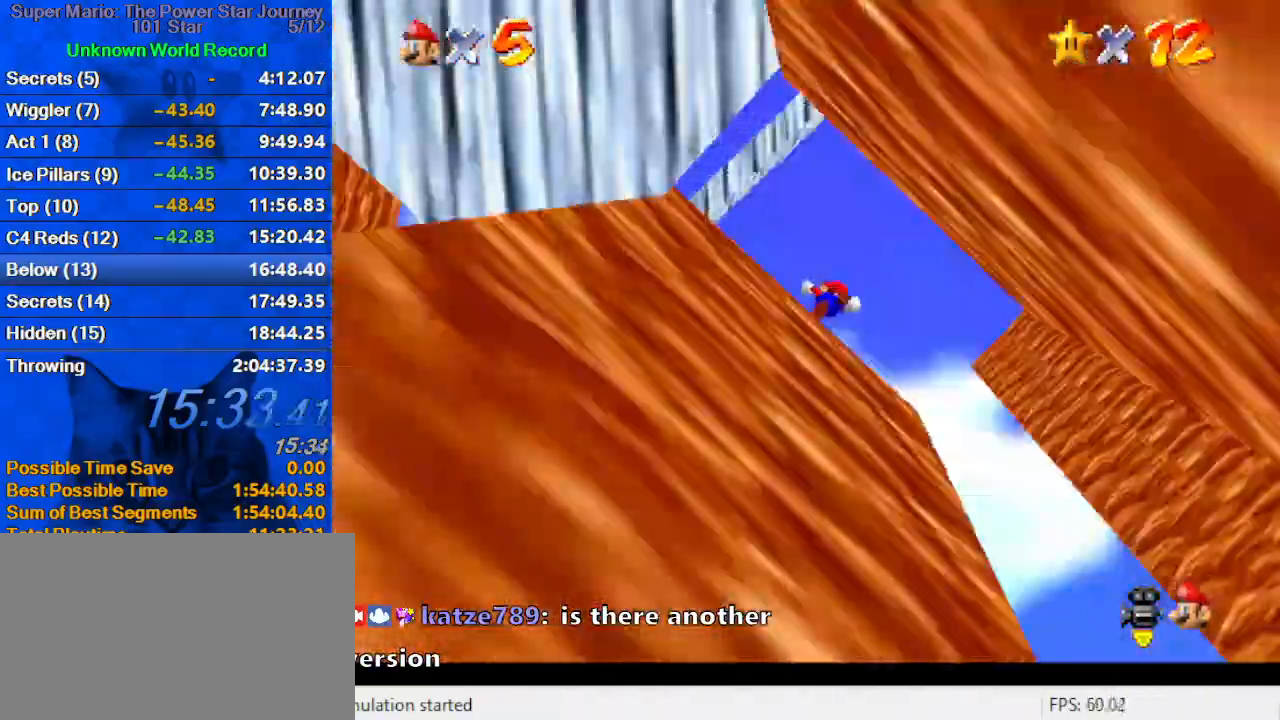
{"keys": ["right", "shift"], "events": [[100, "shift", "up"], [167, "left", "up"], [167, "right", "down"], [167, "up", "up"], [200, "shift", "down"]]}
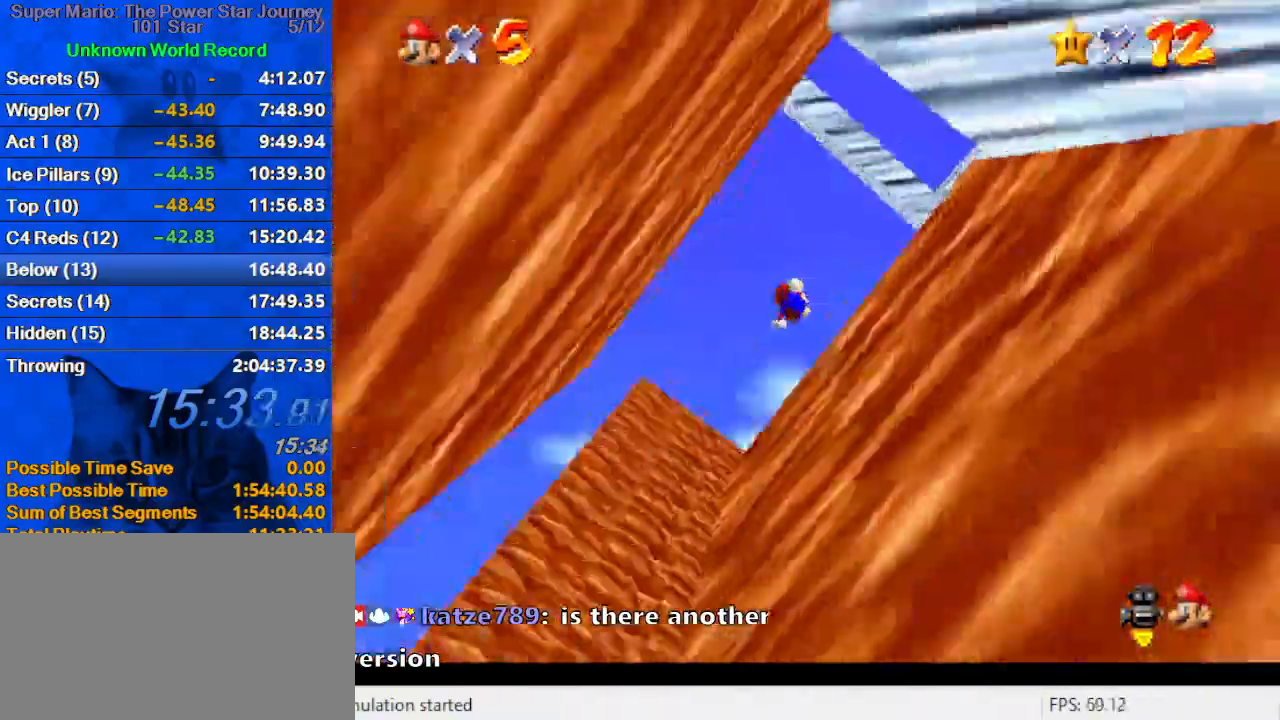
{"keys": ["left"], "events": [[167, "right", "up"], [167, "shift", "up"], [200, "left", "down"], [267, "shift", "down"], [433, "shift", "up"]]}
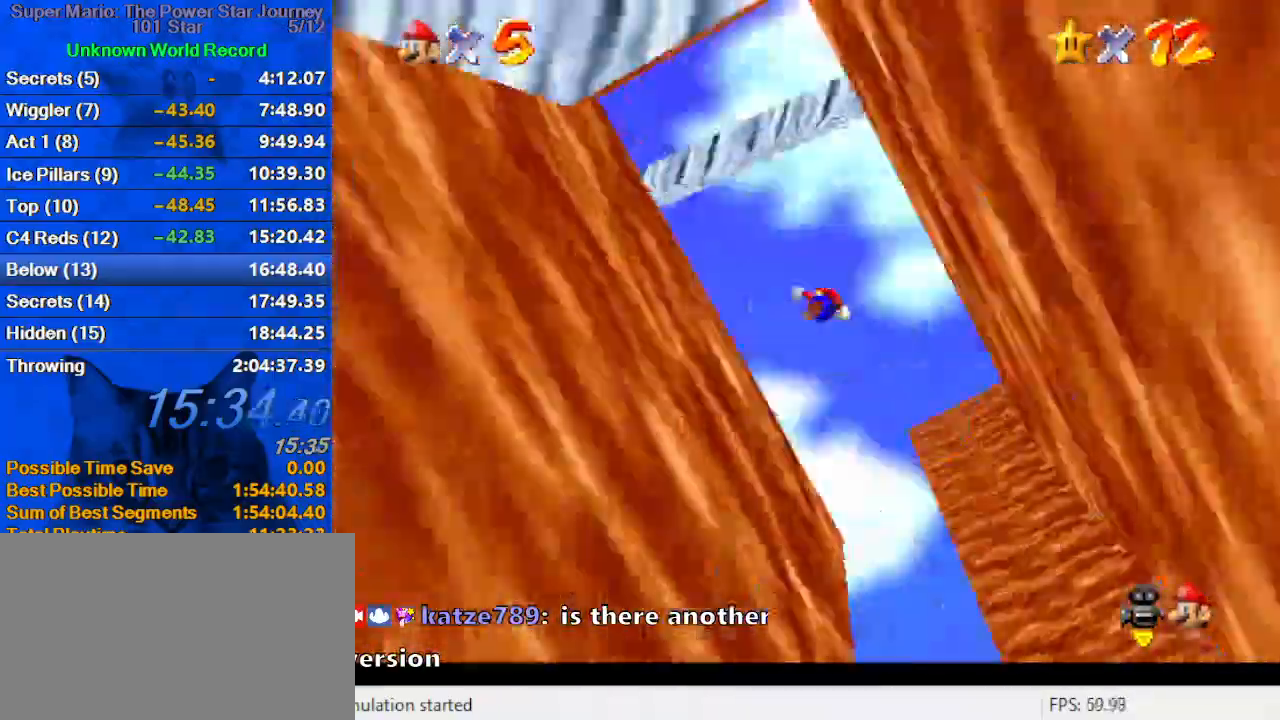
{"keys": ["shift", "w"], "events": [[233, "left", "up"], [267, "right", "down"], [267, "shift", "down"], [333, "up", "down"], [367, "w", "down"], [467, "up", "up"], [500, "right", "up"]]}
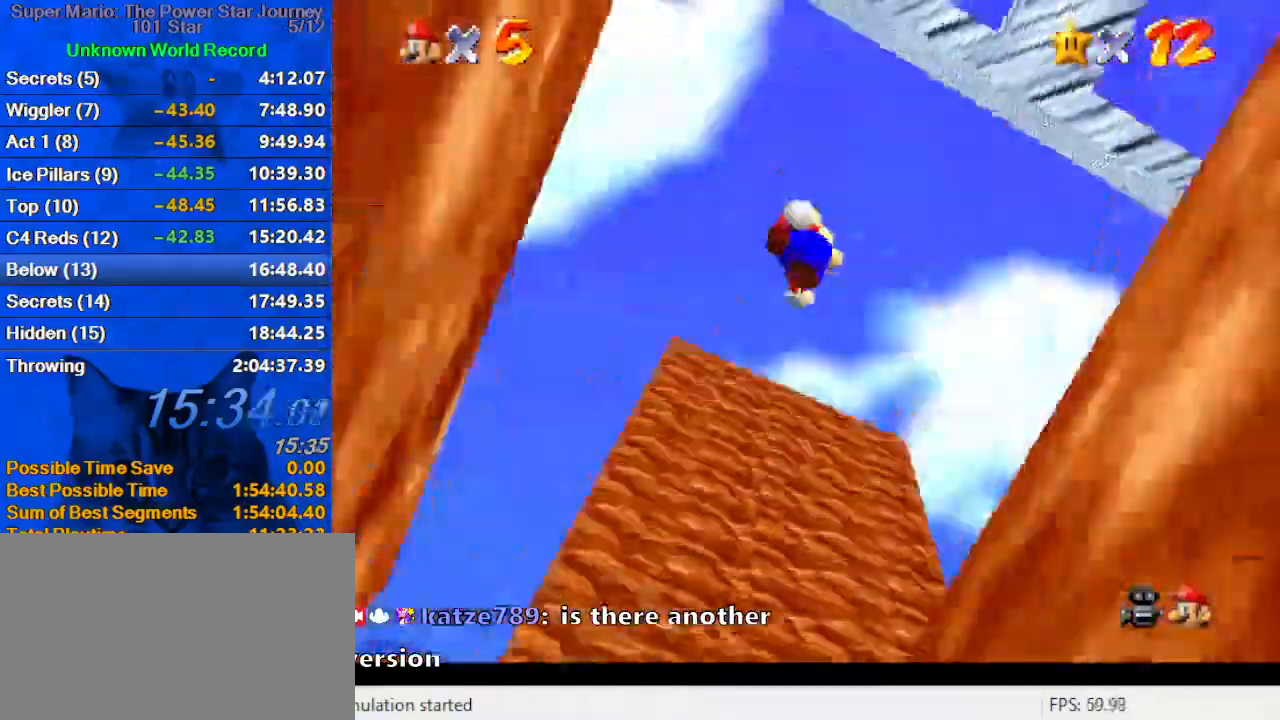
{"keys": ["down", "right"], "events": [[67, "w", "up"], [100, "shift", "up"], [133, "down", "down"], [200, "a", "down"], [300, "a", "up"], [300, "right", "down"], [400, "a", "down"], [467, "a", "up"]]}
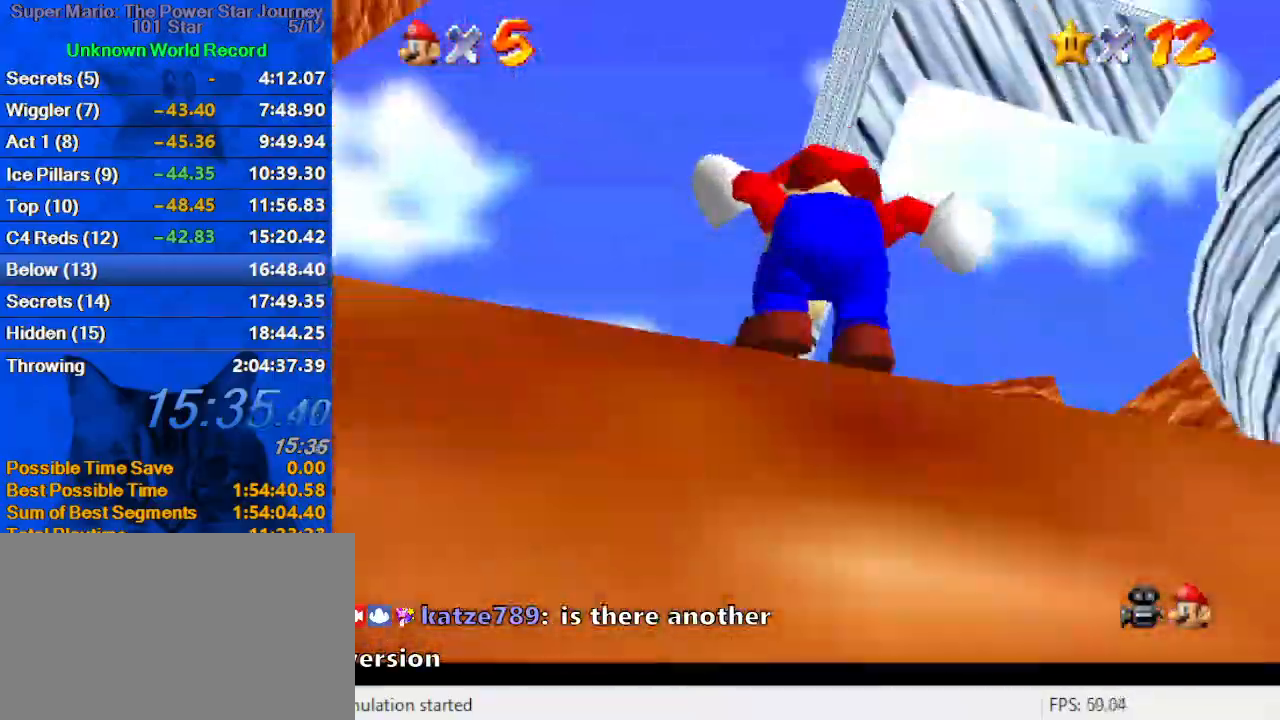
{"keys": ["right", "up"], "events": [[33, "a", "down"], [33, "down", "up"], [33, "right", "up"], [167, "right", "down"], [167, "up", "down"], [200, "a", "up"]]}
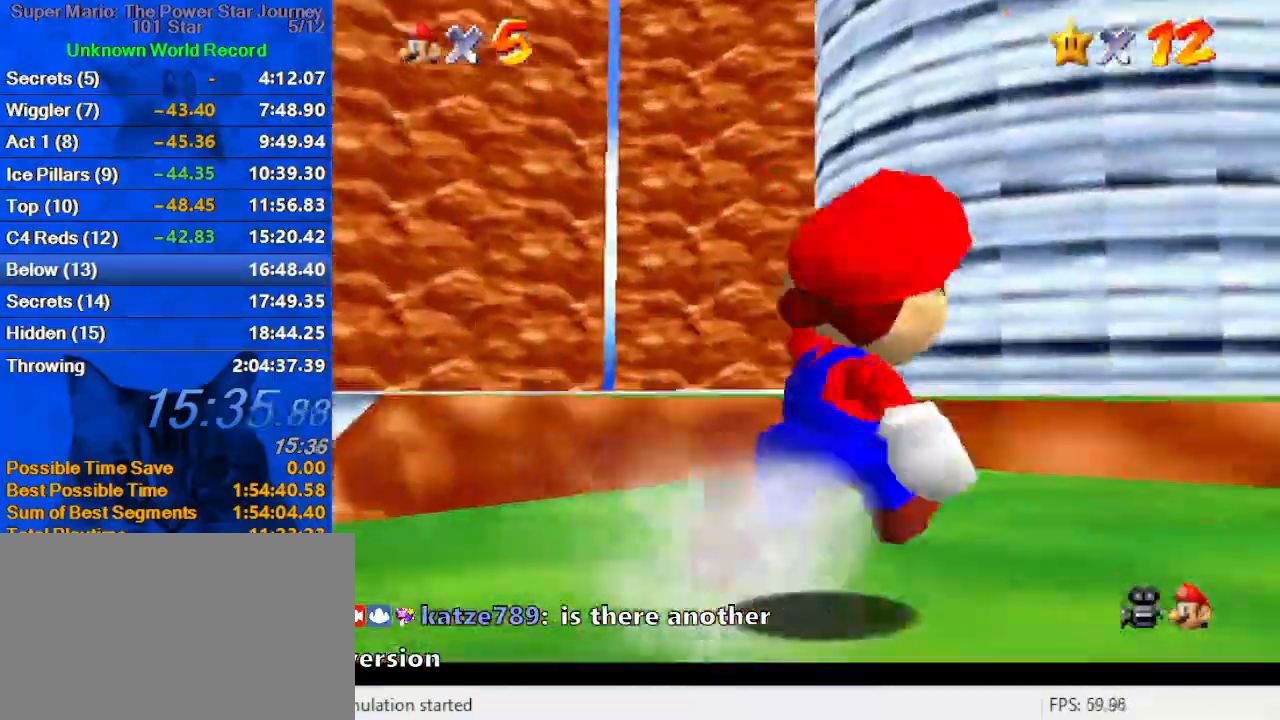
{"keys": ["right", "up"], "events": [[33, "y", "down"], [100, "shift", "down"], [233, "right", "up"], [267, "y", "up"], [300, "shift", "up"], [367, "right", "down"]]}
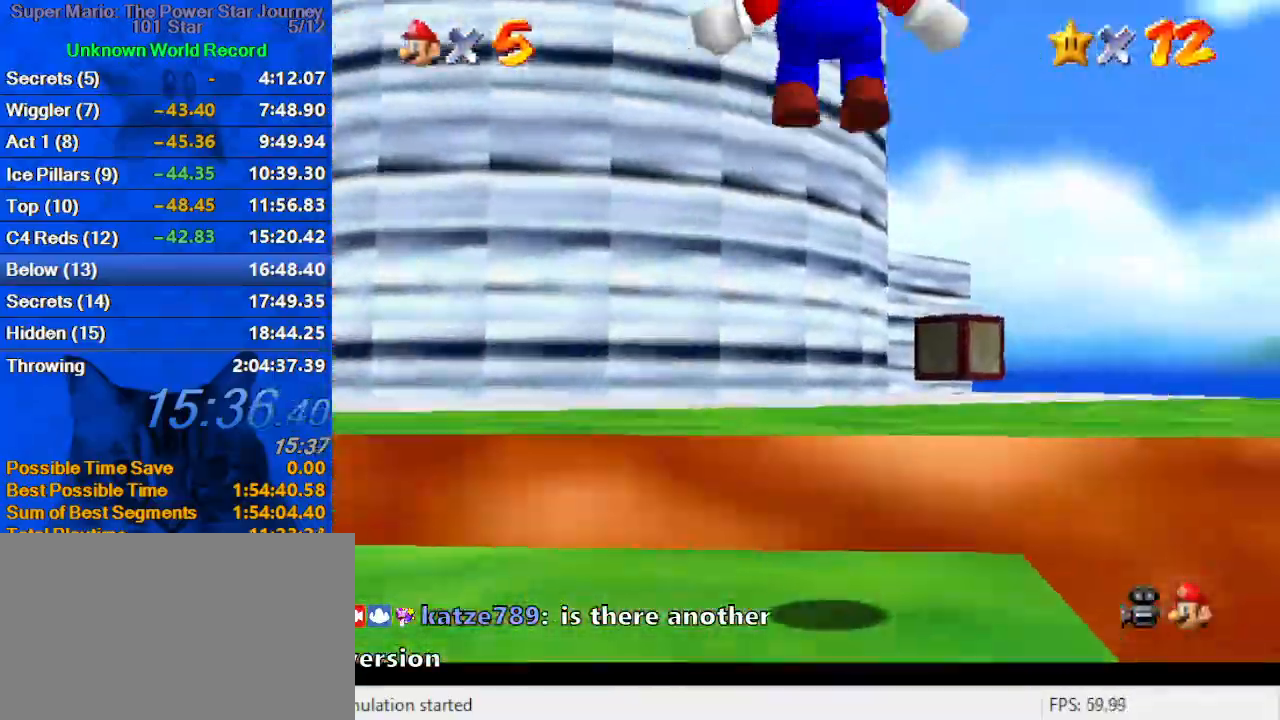
{"keys": ["up"], "events": [[200, "s", "down"], [433, "right", "up"], [433, "s", "up"]]}
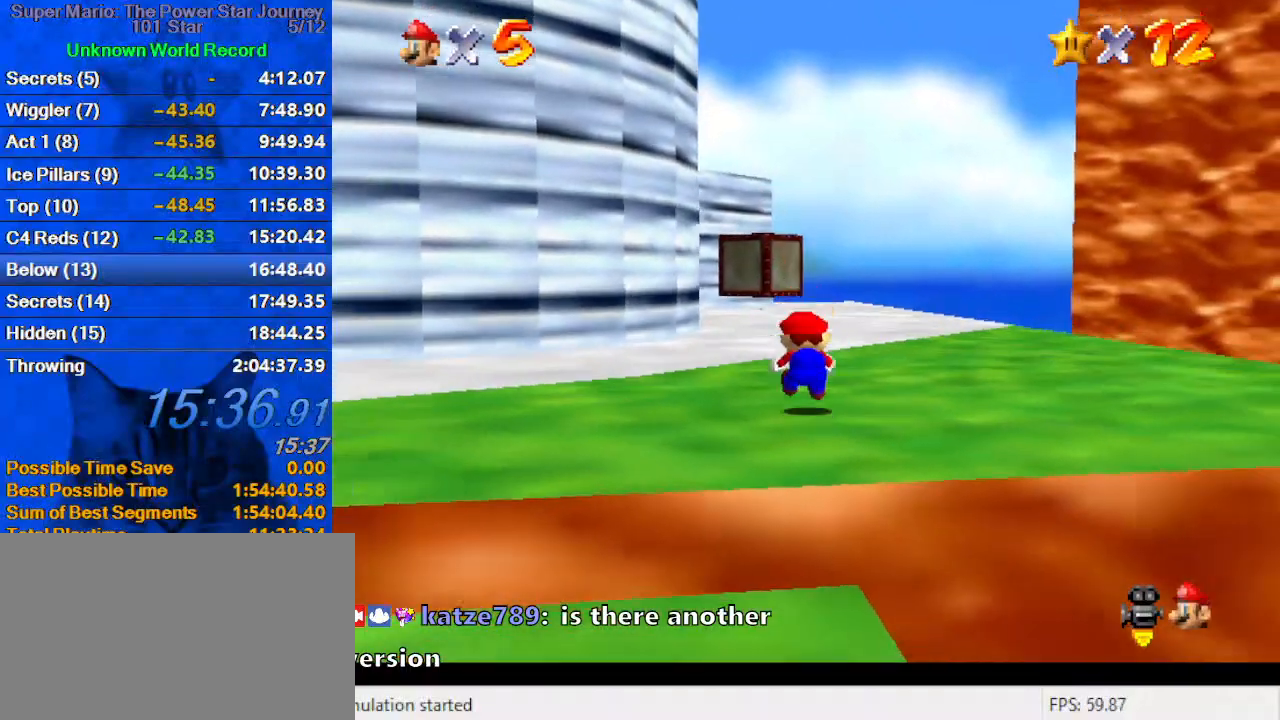
{"keys": ["up"], "events": [[233, "ctrl", "down"], [400, "ctrl", "up"]]}
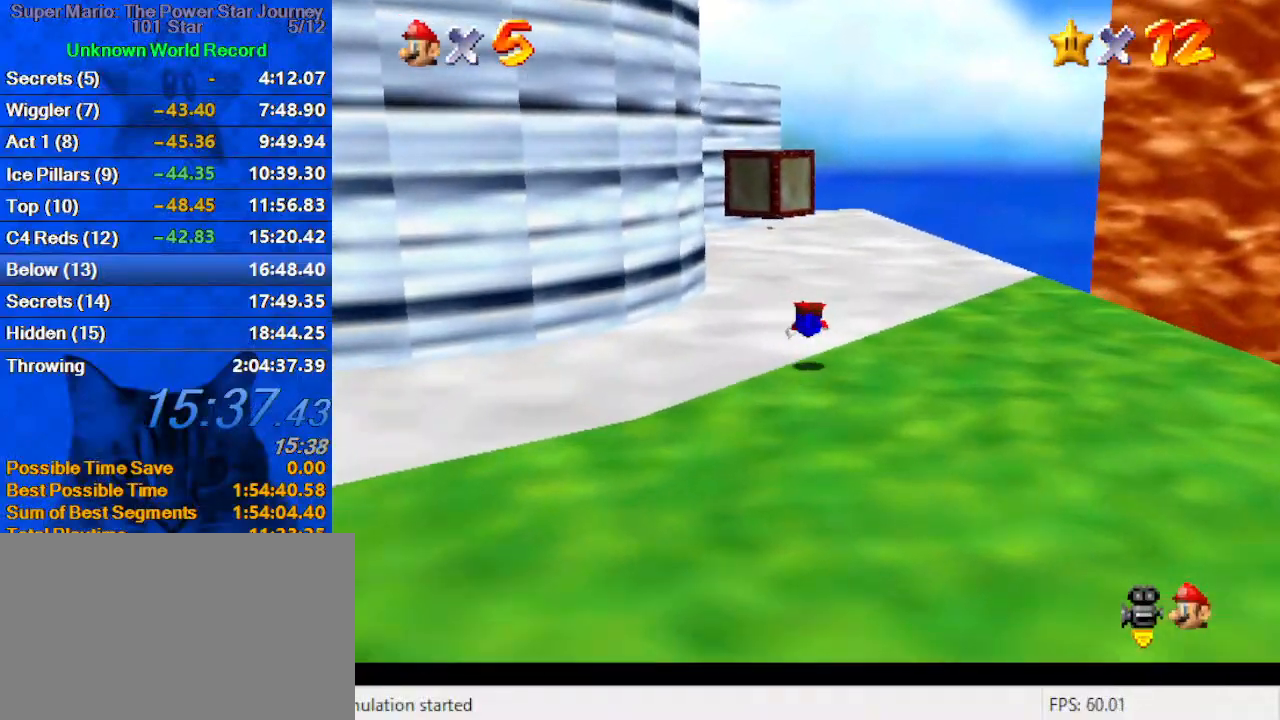
{"keys": ["shift", "up"], "events": [[133, "ctrl", "down"], [133, "shift", "down"], [300, "ctrl", "up"]]}
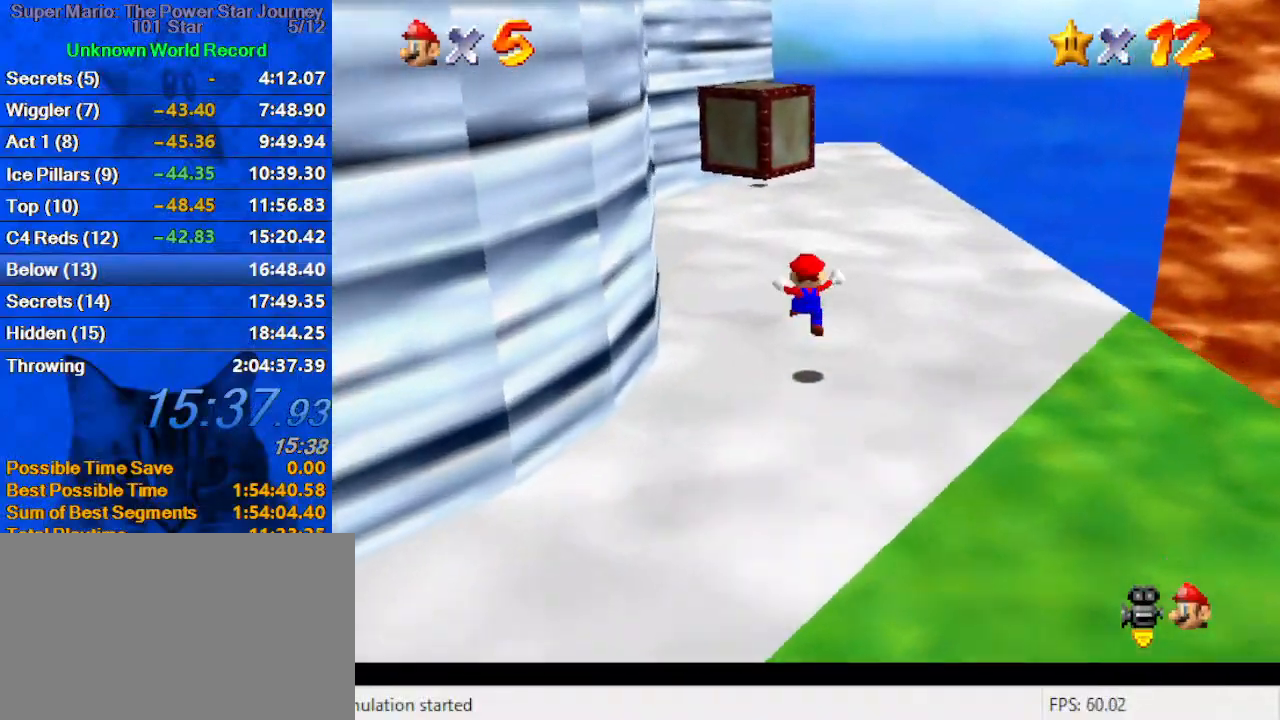
{"keys": ["up"], "events": [[133, "left", "down"], [167, "ctrl", "down"], [167, "left", "up"], [167, "up", "up"], [267, "up", "down"], [367, "ctrl", "up"], [367, "shift", "up"]]}
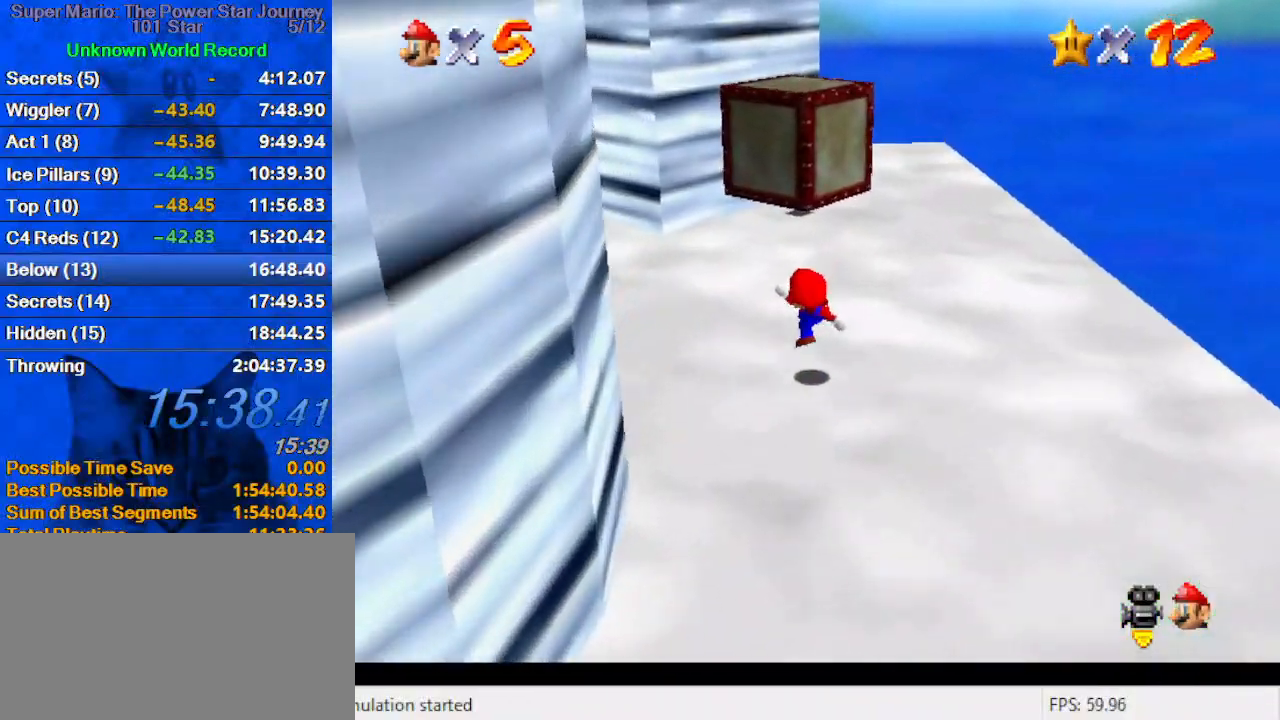
{"keys": ["ctrl", "right"], "events": [[100, "shift", "down"], [300, "up", "up"], [333, "right", "down"], [367, "down", "down"], [467, "shift", "up"], [500, "ctrl", "down"], [500, "down", "up"]]}
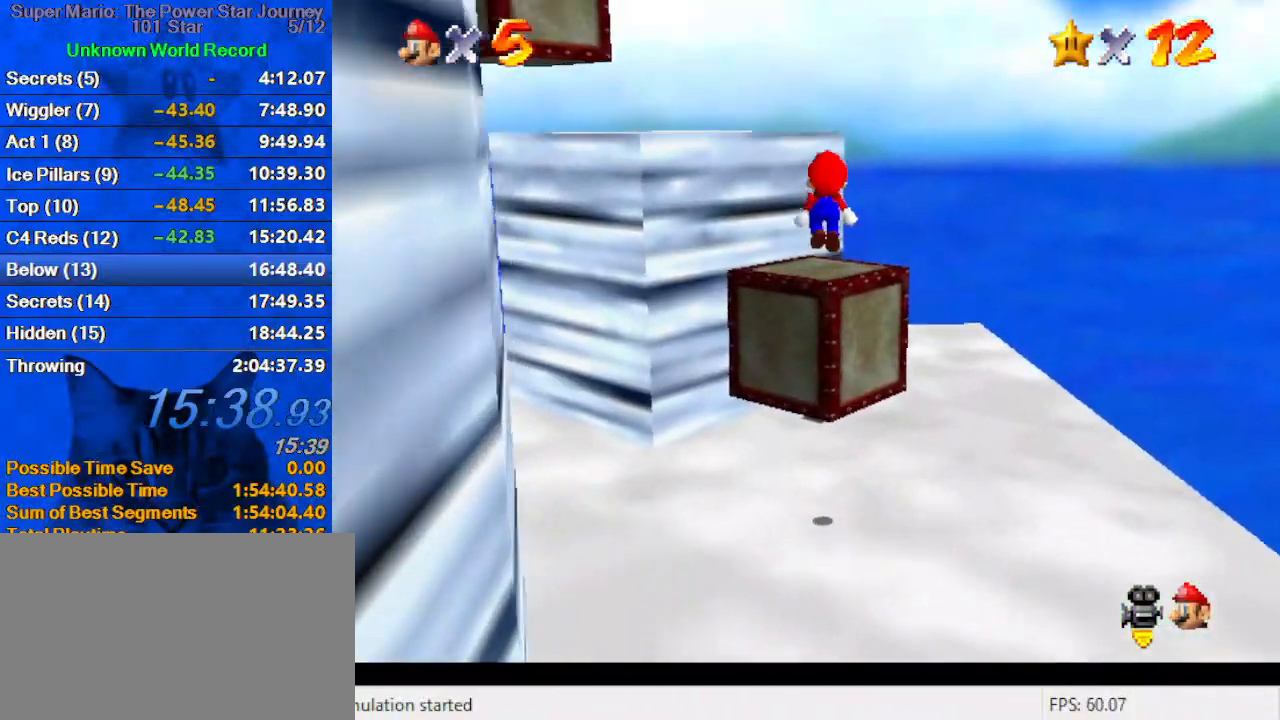
{"keys": ["down"], "events": [[100, "up", "down"], [167, "ctrl", "up"], [200, "d", "down"], [200, "right", "up"], [300, "d", "up"], [300, "up", "up"], [400, "d", "down"], [433, "down", "down"], [467, "d", "up"]]}
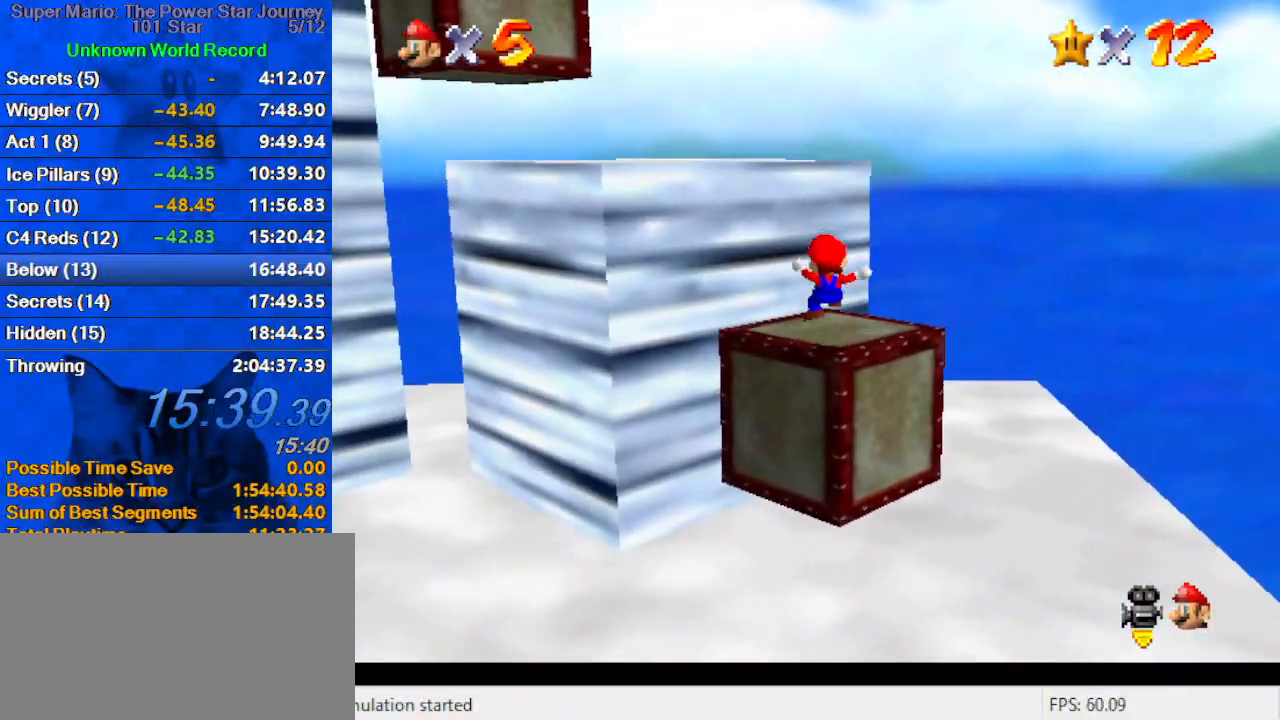
{"keys": ["d", "left"], "events": [[33, "left", "down"], [67, "down", "up"], [67, "shift", "down"], [167, "up", "down"], [267, "d", "down"], [367, "shift", "up"], [400, "d", "up"], [400, "up", "up"], [500, "d", "down"]]}
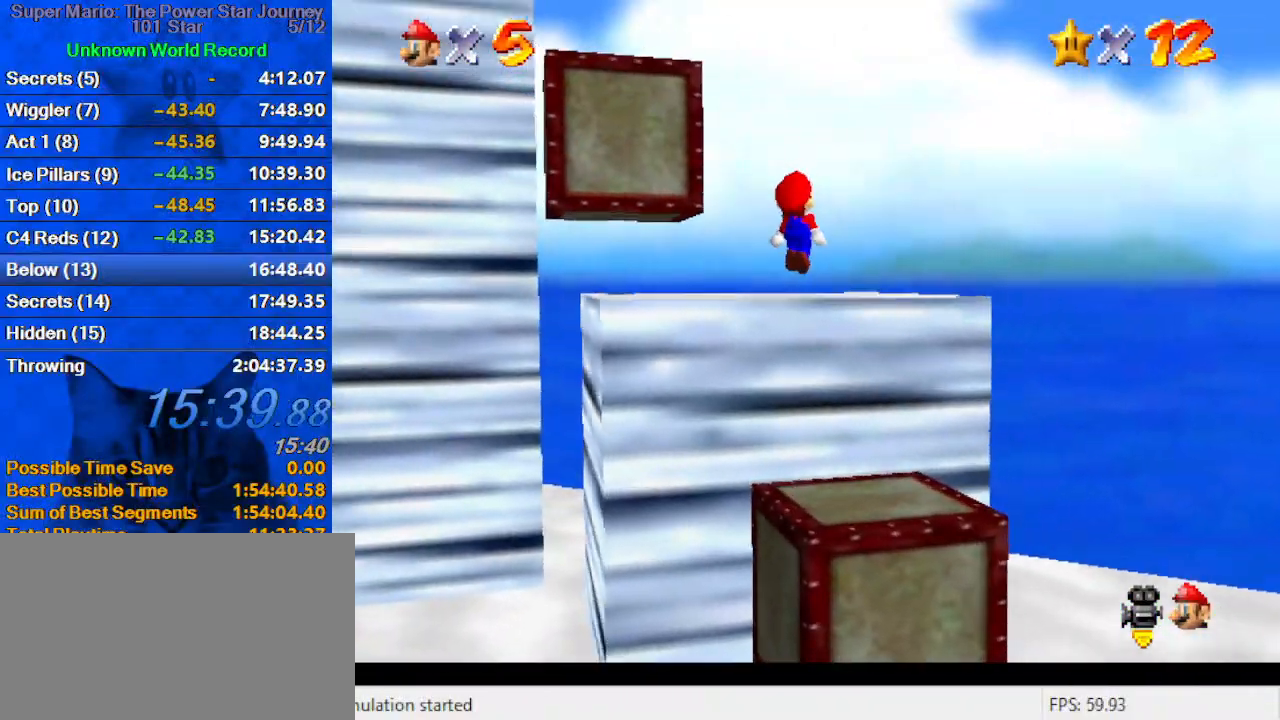
{"keys": ["right", "up"], "events": [[33, "up", "down"], [100, "d", "up"], [167, "d", "down"], [267, "d", "up"], [333, "d", "down"], [367, "left", "up"], [400, "d", "up"], [467, "right", "down"]]}
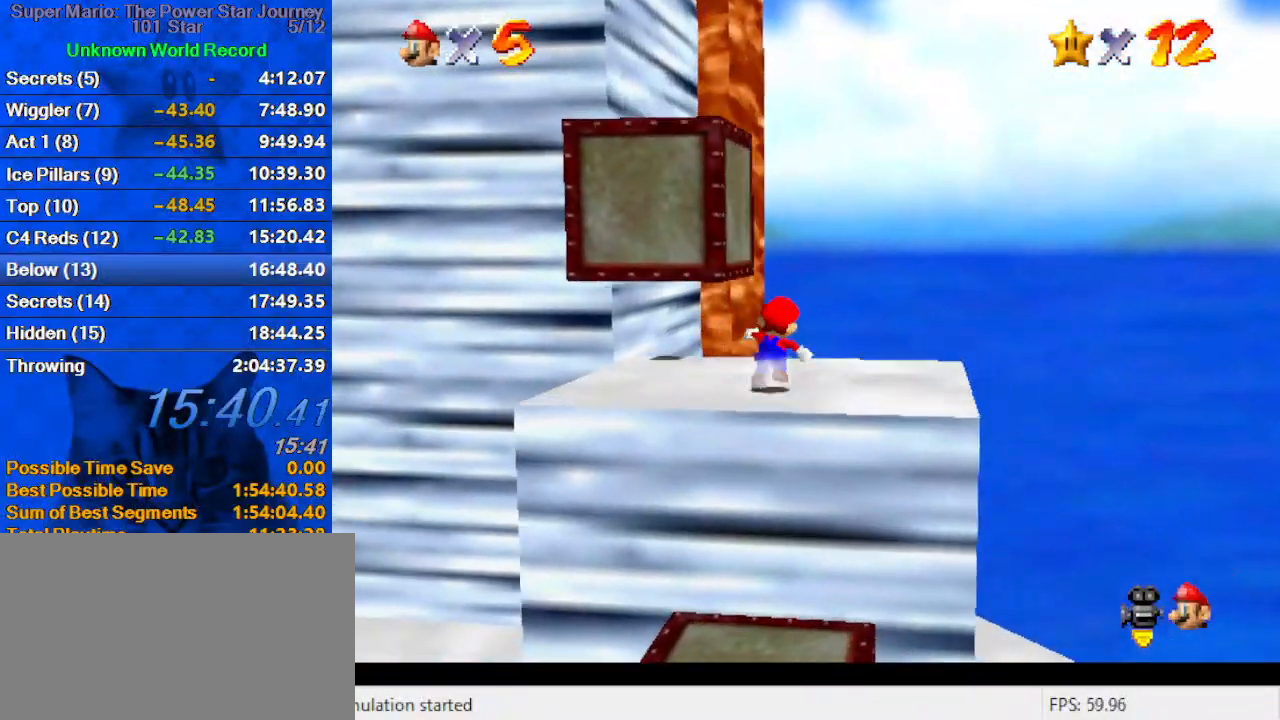
{"keys": ["d", "right", "shift", "up"], "events": [[67, "up", "up"], [200, "left", "down"], [200, "up", "down"], [300, "right", "up"], [333, "shift", "down"], [433, "d", "down"], [433, "left", "up"], [433, "right", "down"]]}
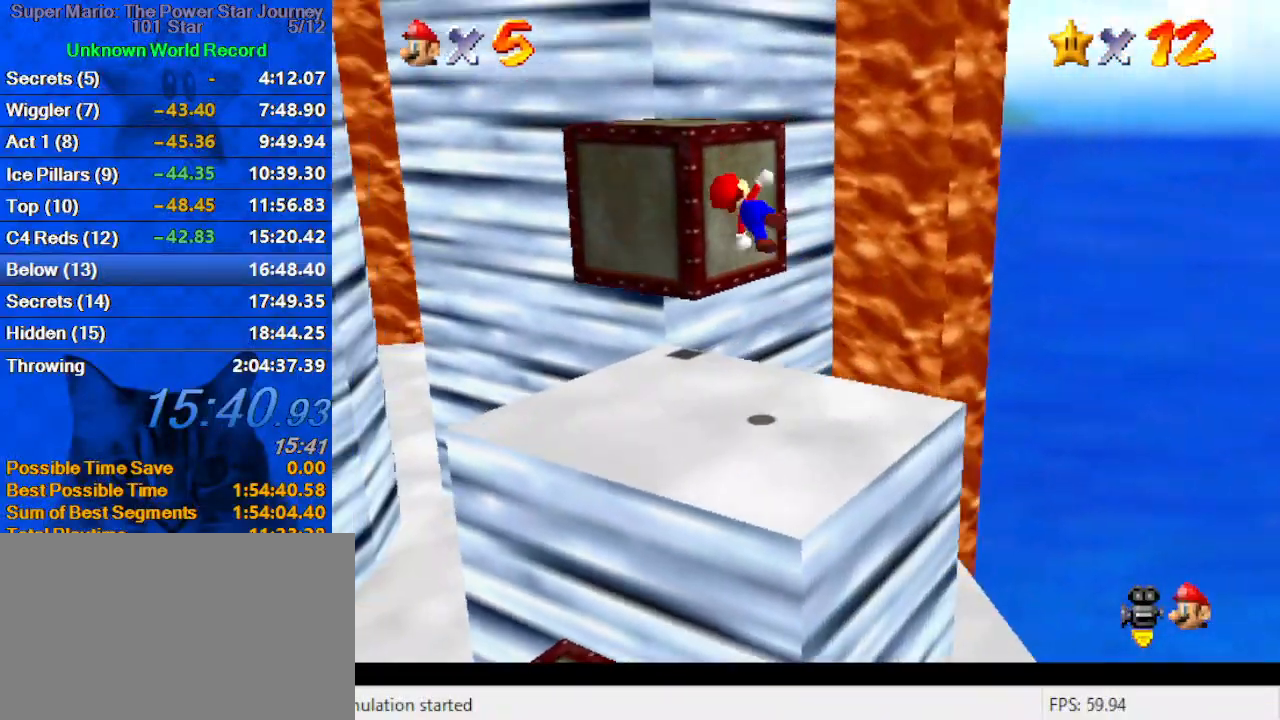
{"keys": ["up"], "events": [[33, "d", "up"], [67, "d", "down"], [167, "right", "up"], [200, "d", "up"], [200, "shift", "up"]]}